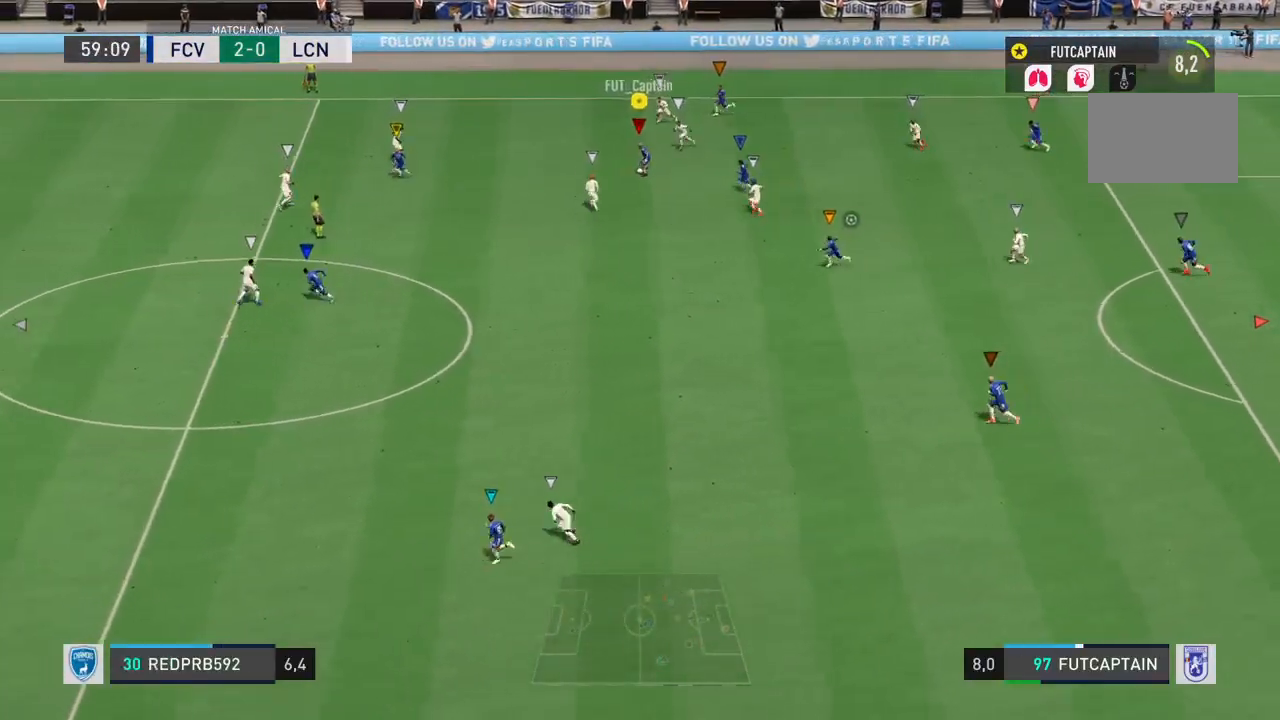
Gameplay with a controller (PlayStation layout); each line is a JSON object with the inputs held at the frame after it. "events" lists button and stick changes between this image and that frame as [ms after this image, input, new state], when the widget could be followed in between. Not read: L3 R3.
{"buttons": [], "left_stick": "down", "right_stick": "center", "events": [[317, "L1", "up"], [350, "R1", "up"], [383, "TRIANGLE", "up"]]}
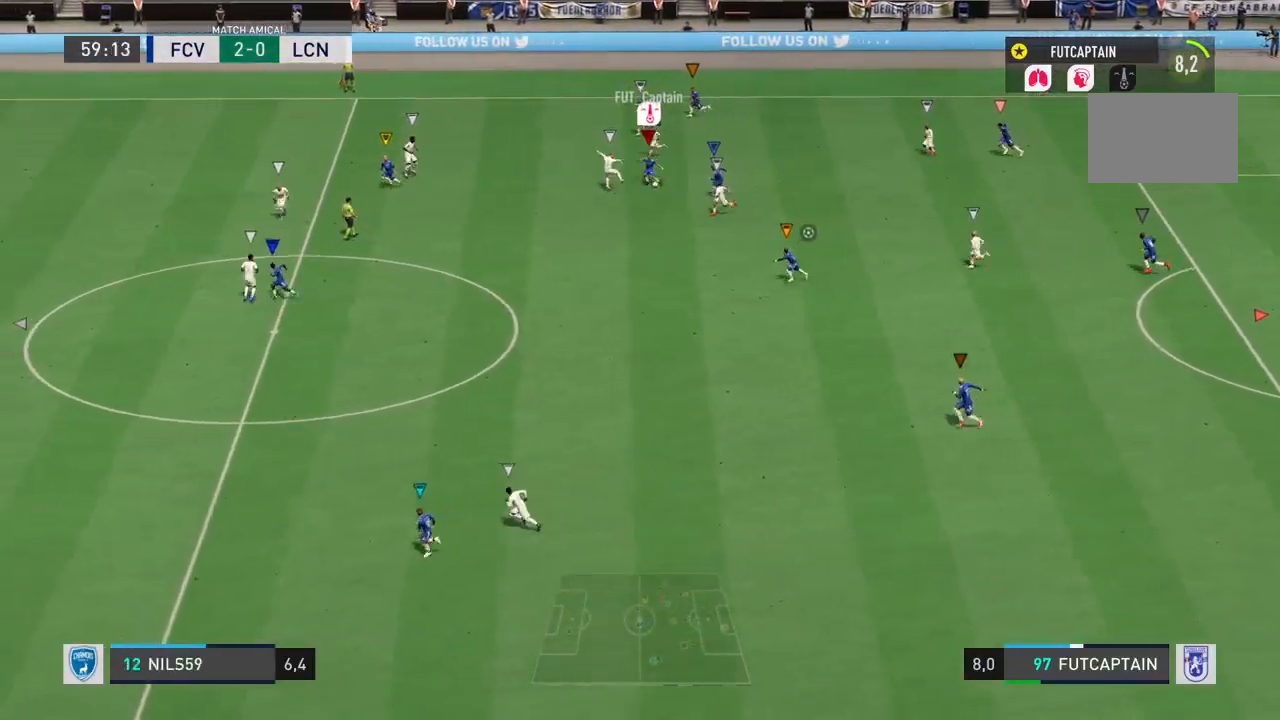
{"buttons": [], "left_stick": "down", "right_stick": "center", "events": []}
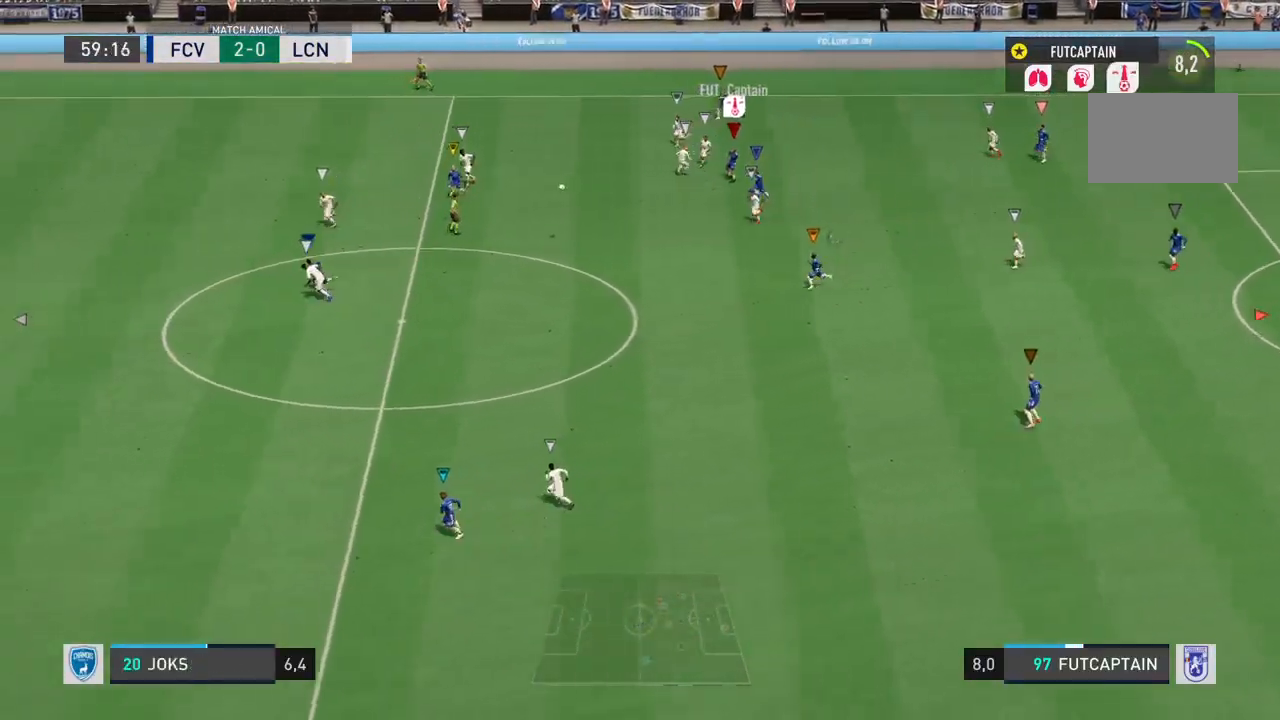
{"buttons": [], "left_stick": "down", "right_stick": "center", "events": []}
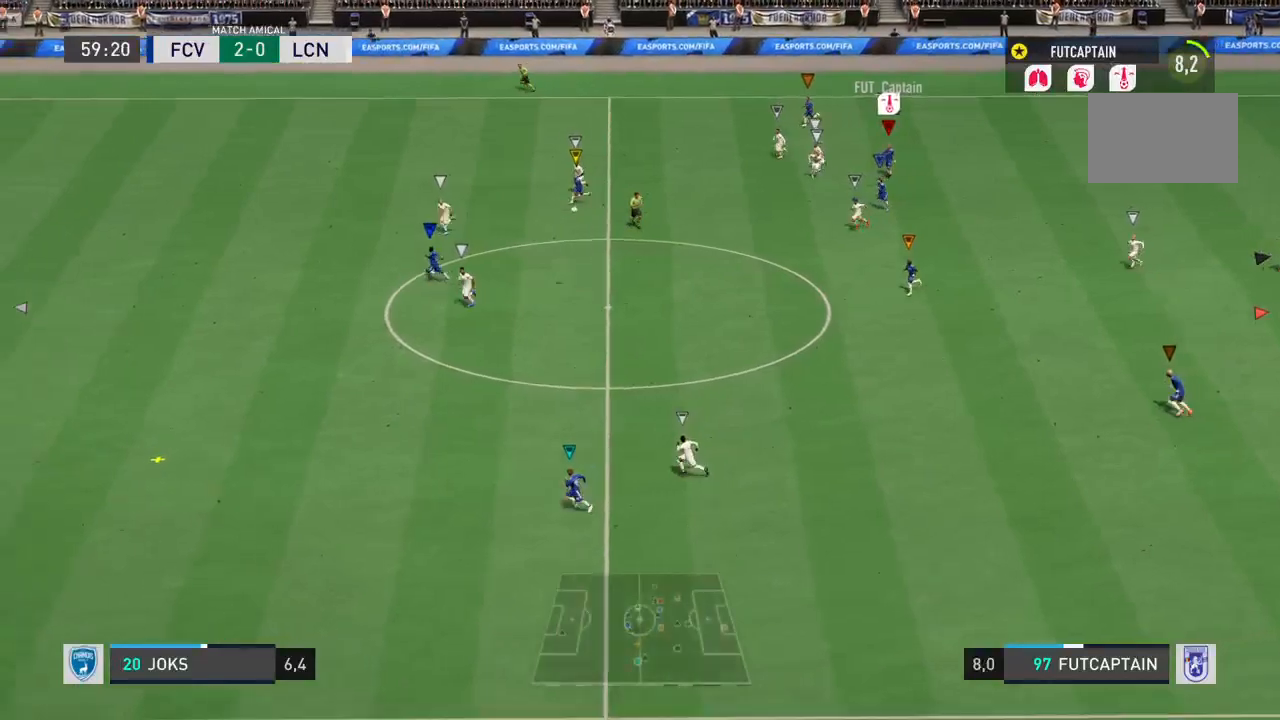
{"buttons": ["R2"], "left_stick": "down-left", "right_stick": "center", "events": [[100, "left_stick", "down-left"], [150, "R2", "down"], [200, "left_stick", "center"], [300, "left_stick", "down-left"]]}
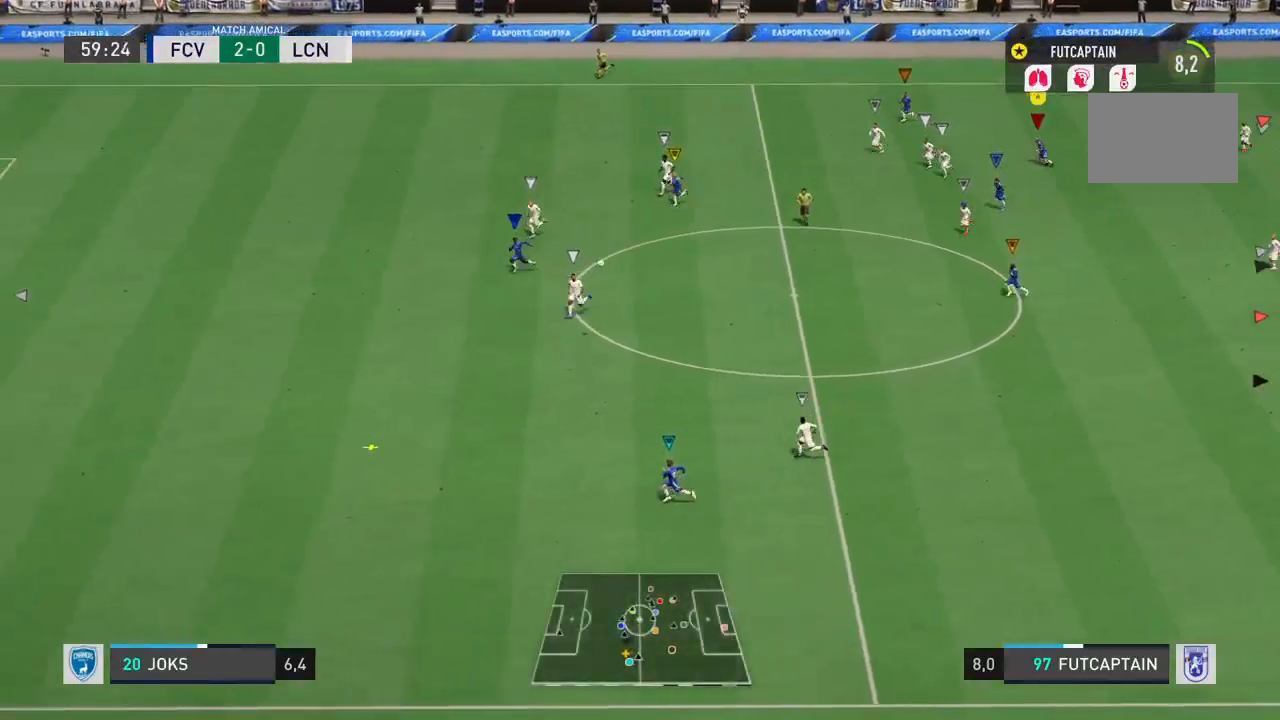
{"buttons": ["R2"], "left_stick": "down-left", "right_stick": "center", "events": []}
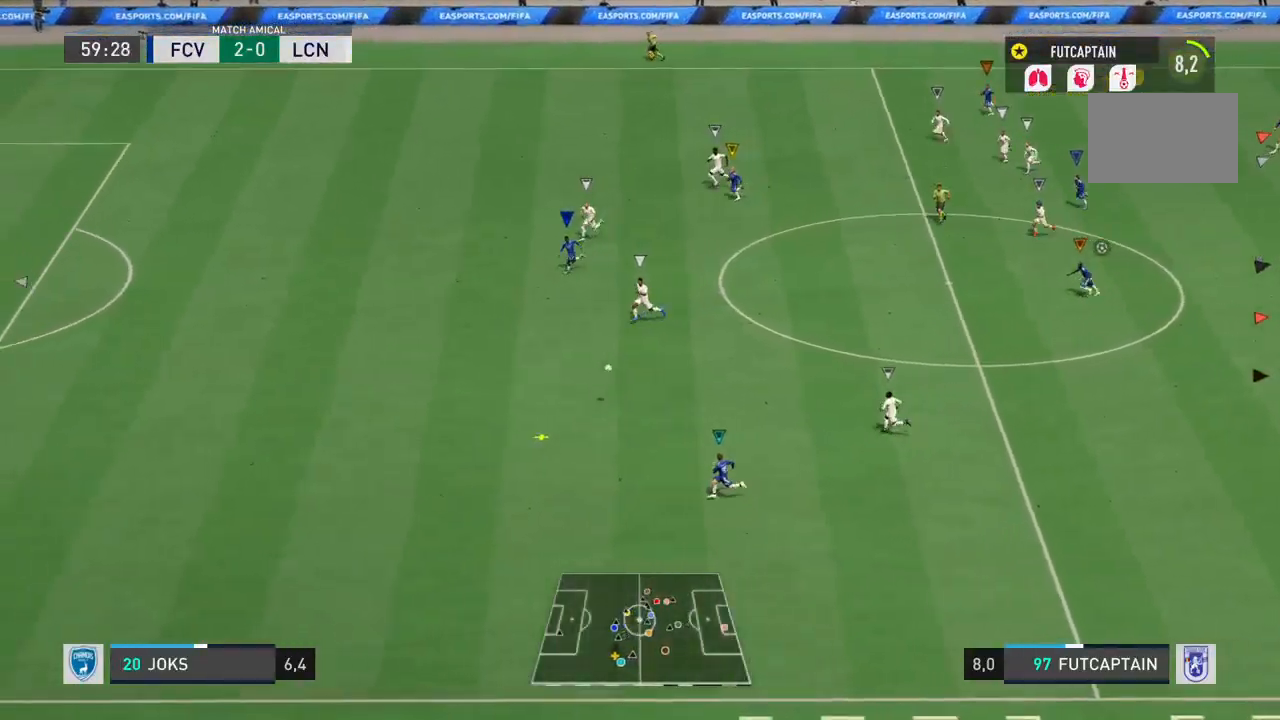
{"buttons": ["R2"], "left_stick": "down-left", "right_stick": "center", "events": [[100, "R2", "up"], [450, "R2", "down"]]}
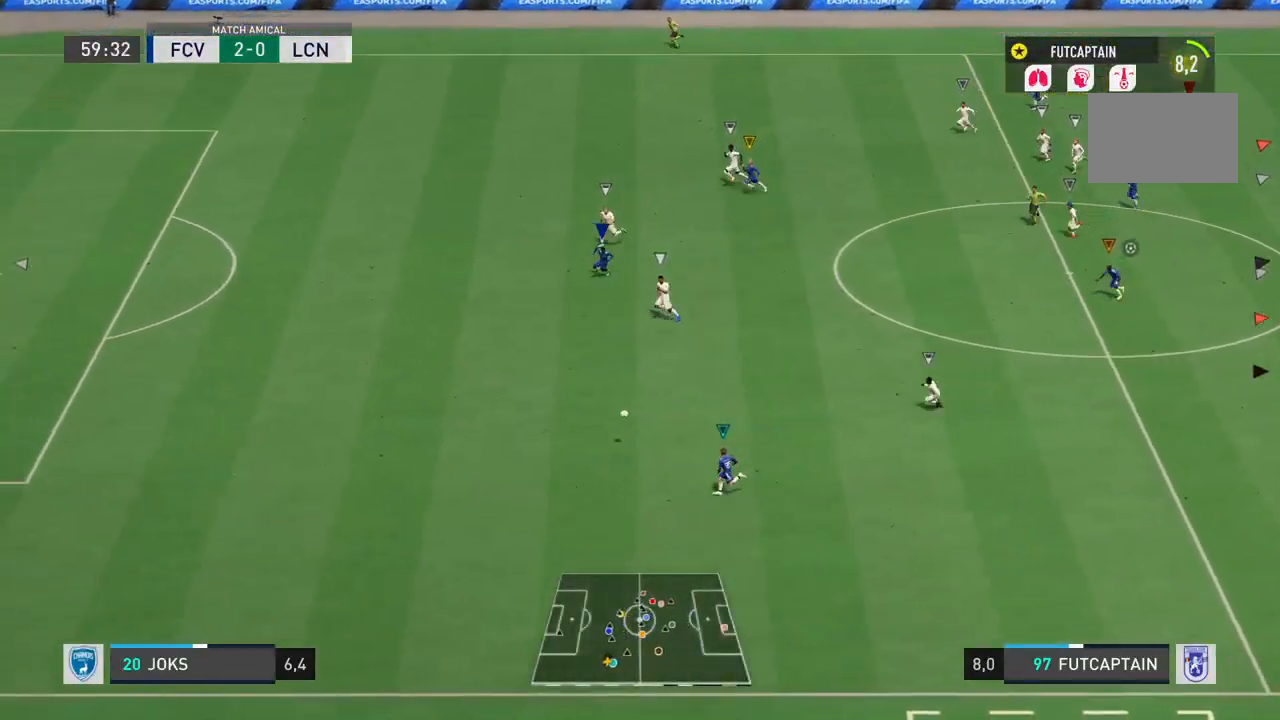
{"buttons": ["R2"], "left_stick": "down-left", "right_stick": "center", "events": []}
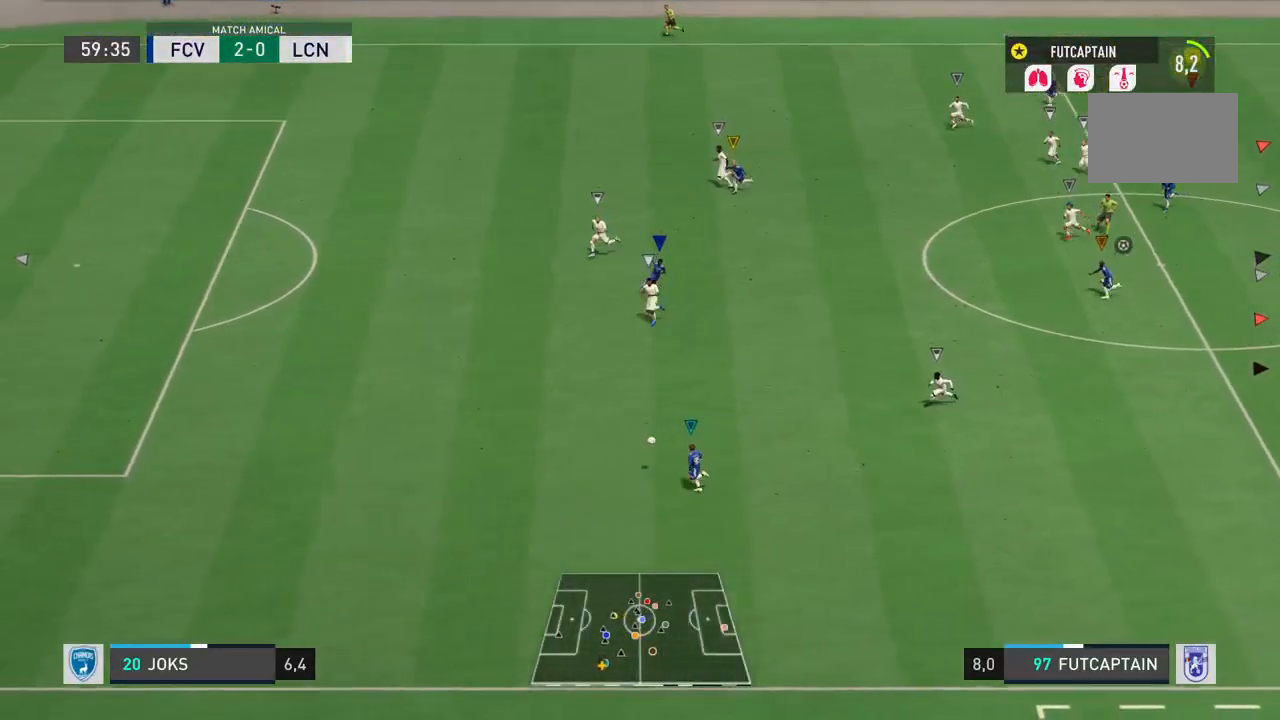
{"buttons": ["R2"], "left_stick": "down-left", "right_stick": "center", "events": []}
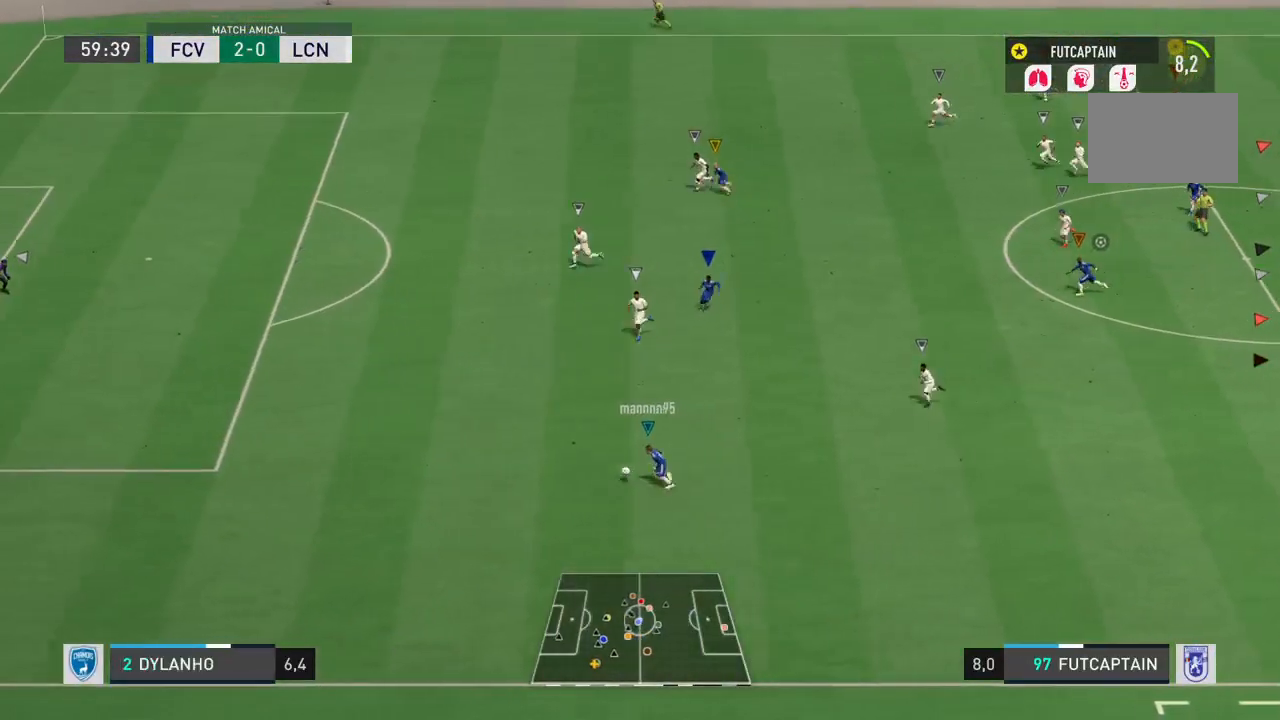
{"buttons": ["R2"], "left_stick": "down-left", "right_stick": "center", "events": []}
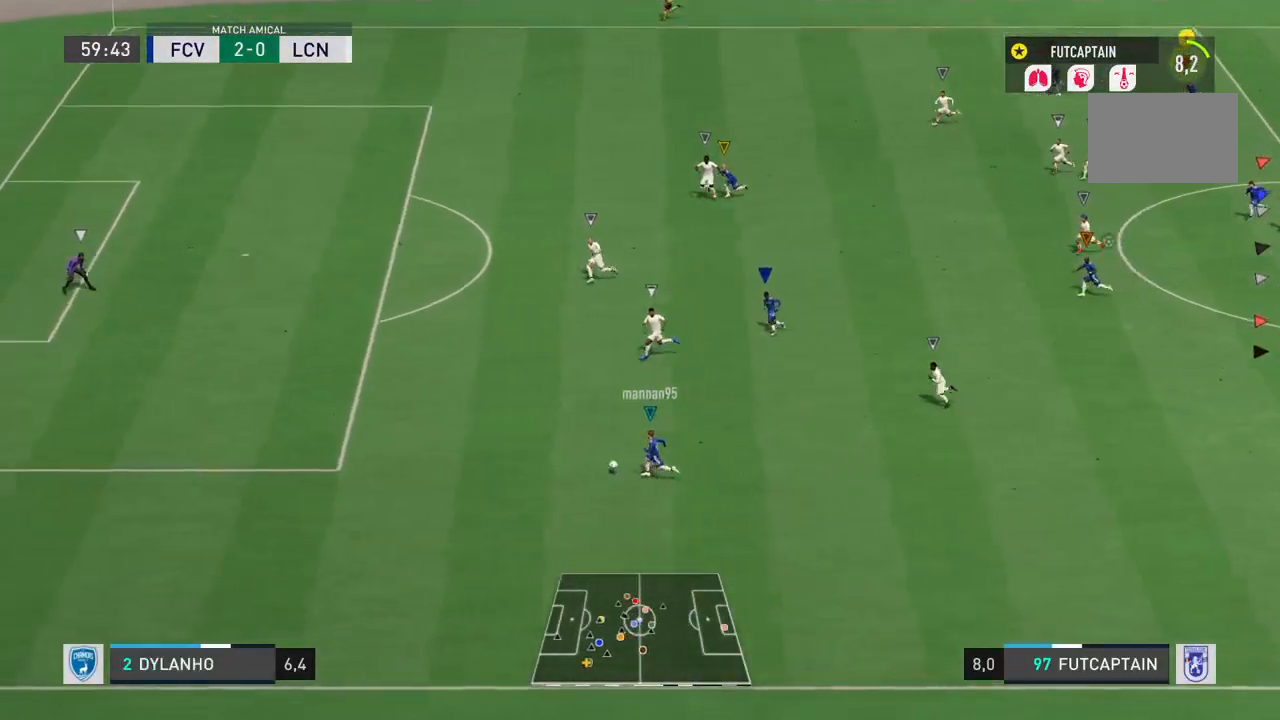
{"buttons": ["R2"], "left_stick": "down-left", "right_stick": "center", "events": []}
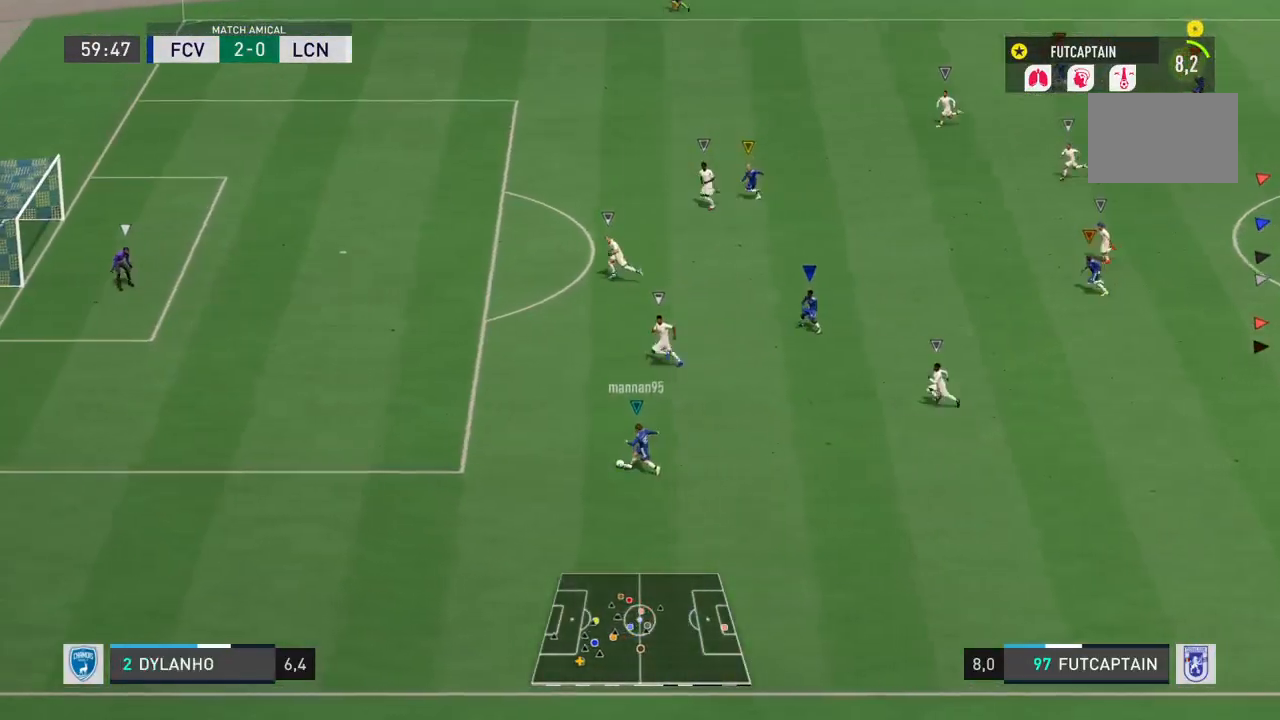
{"buttons": ["R2"], "left_stick": "center", "right_stick": "center", "events": [[417, "left_stick", "center"]]}
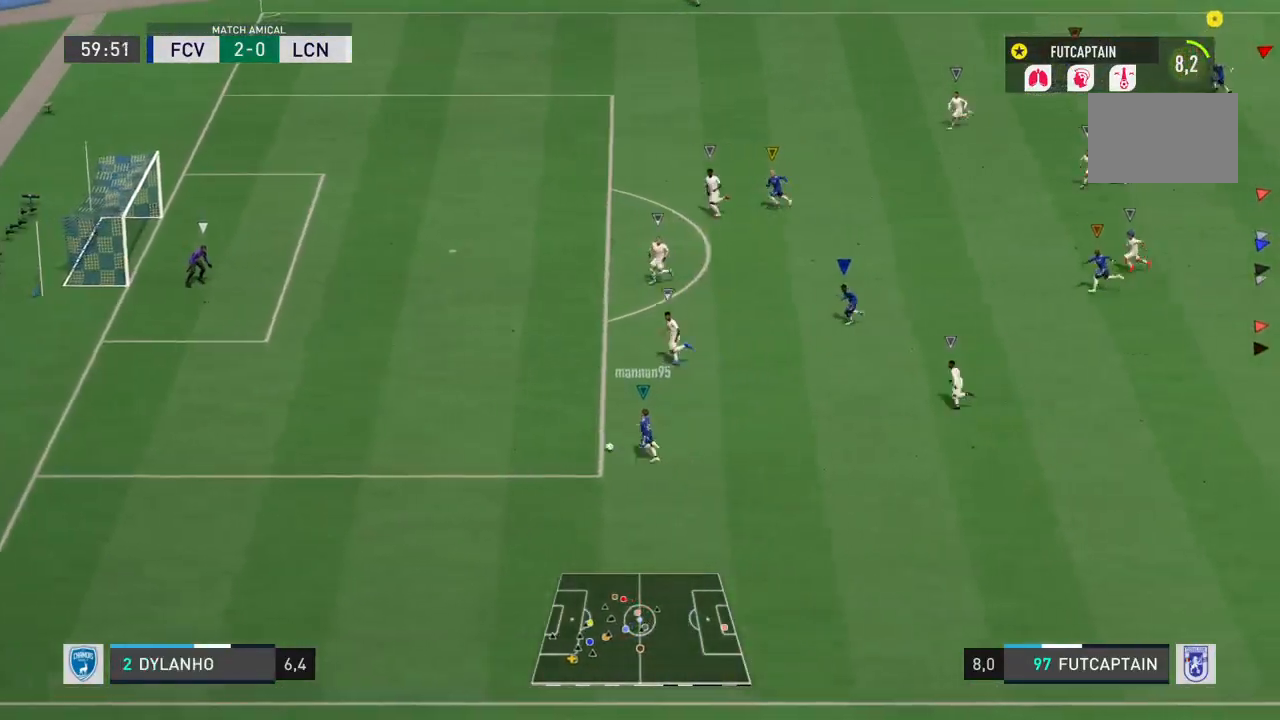
{"buttons": ["R2"], "left_stick": "center", "right_stick": "center", "events": []}
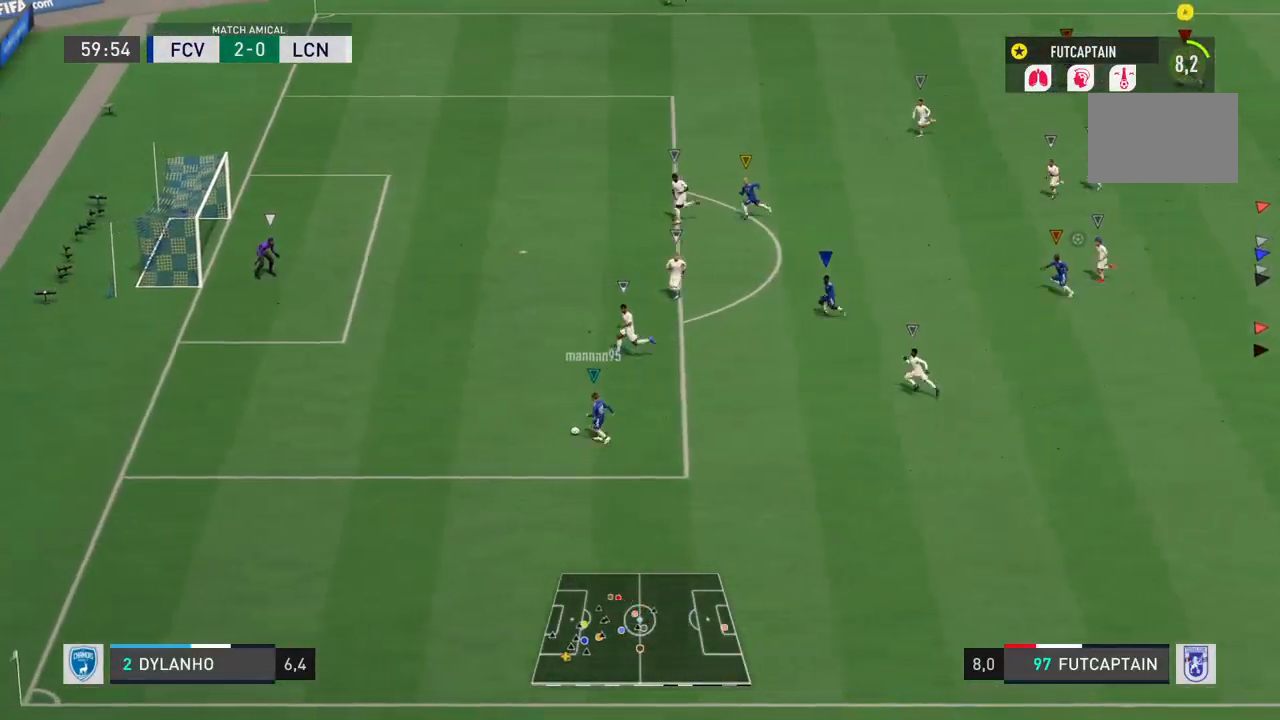
{"buttons": ["R2"], "left_stick": "center", "right_stick": "center", "events": []}
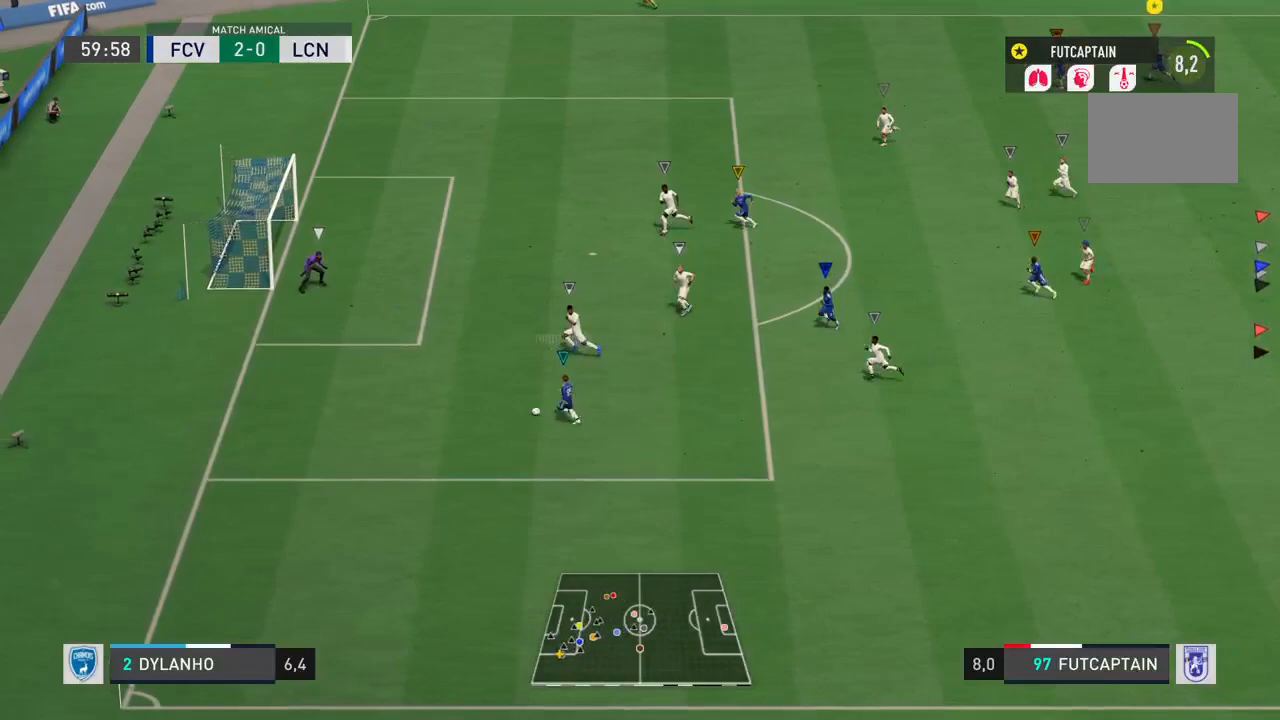
{"buttons": ["R2"], "left_stick": "center", "right_stick": "center", "events": []}
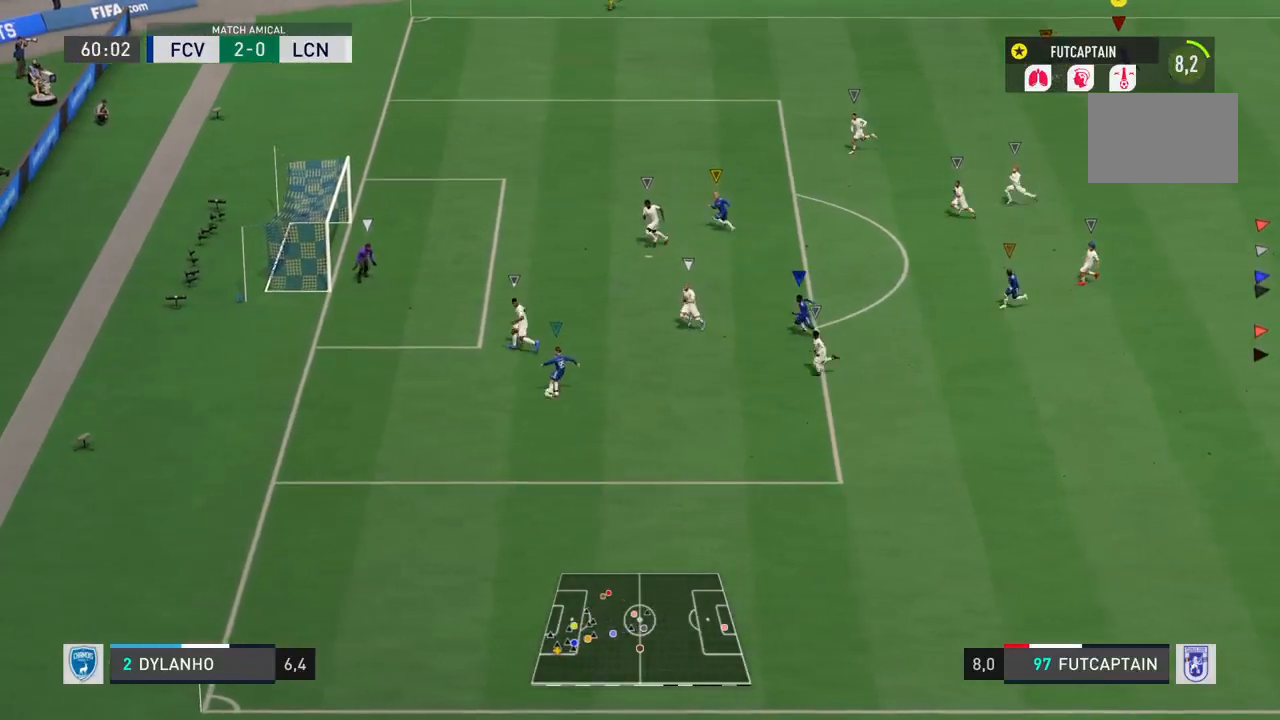
{"buttons": ["R2"], "left_stick": "center", "right_stick": "center", "events": []}
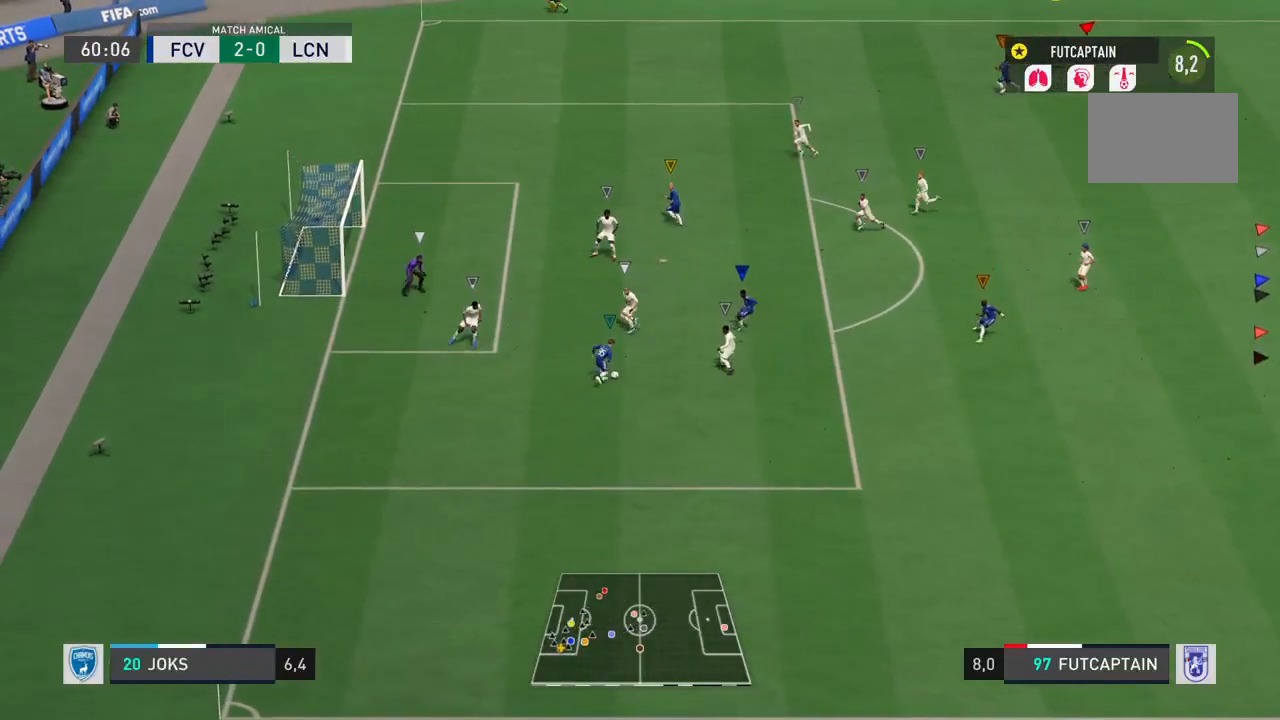
{"buttons": ["R2"], "left_stick": "center", "right_stick": "center", "events": []}
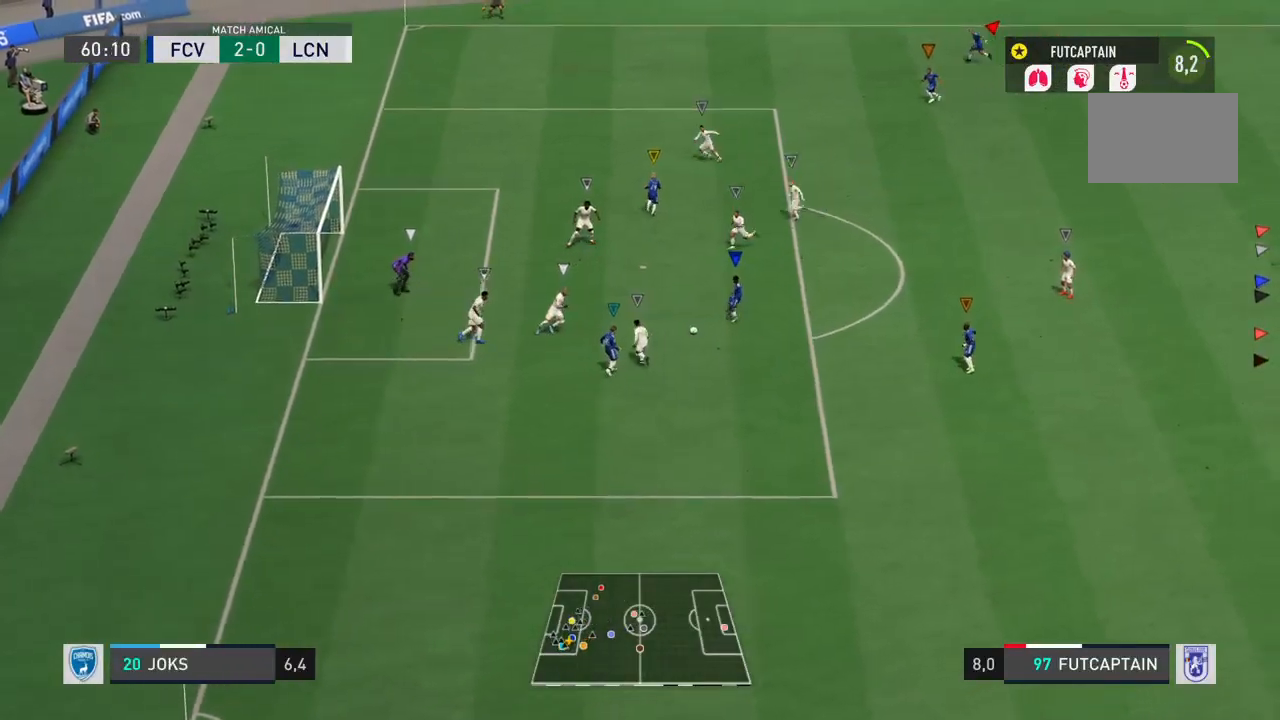
{"buttons": [], "left_stick": "center", "right_stick": "center", "events": [[200, "R2", "up"]]}
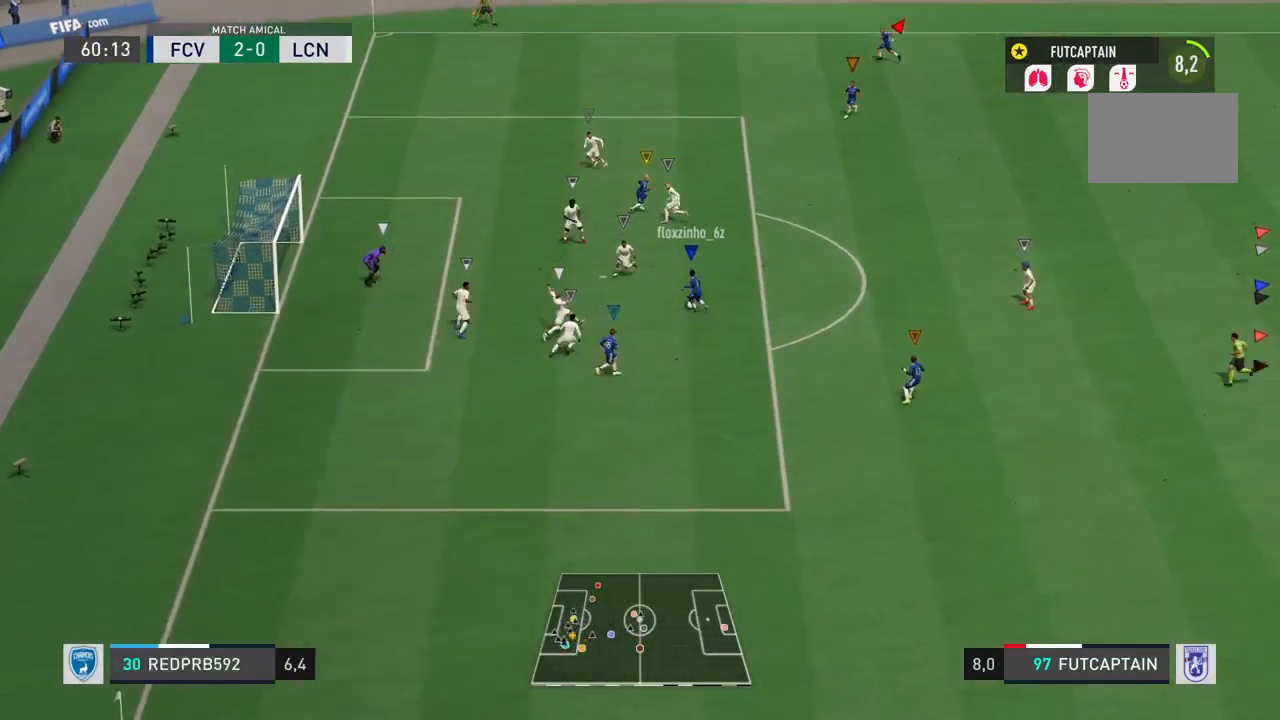
{"buttons": [], "left_stick": "center", "right_stick": "center", "events": []}
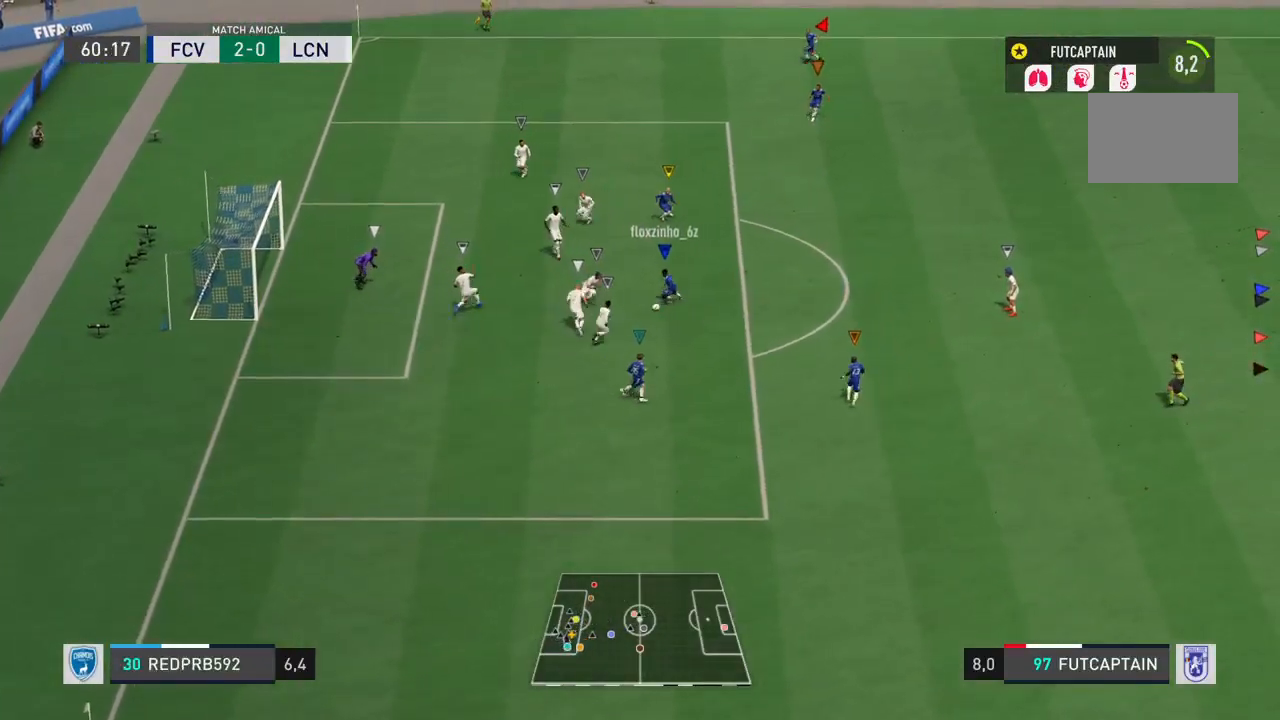
{"buttons": ["R2"], "left_stick": "down", "right_stick": "center", "events": [[117, "left_stick", "down"], [350, "R2", "down"]]}
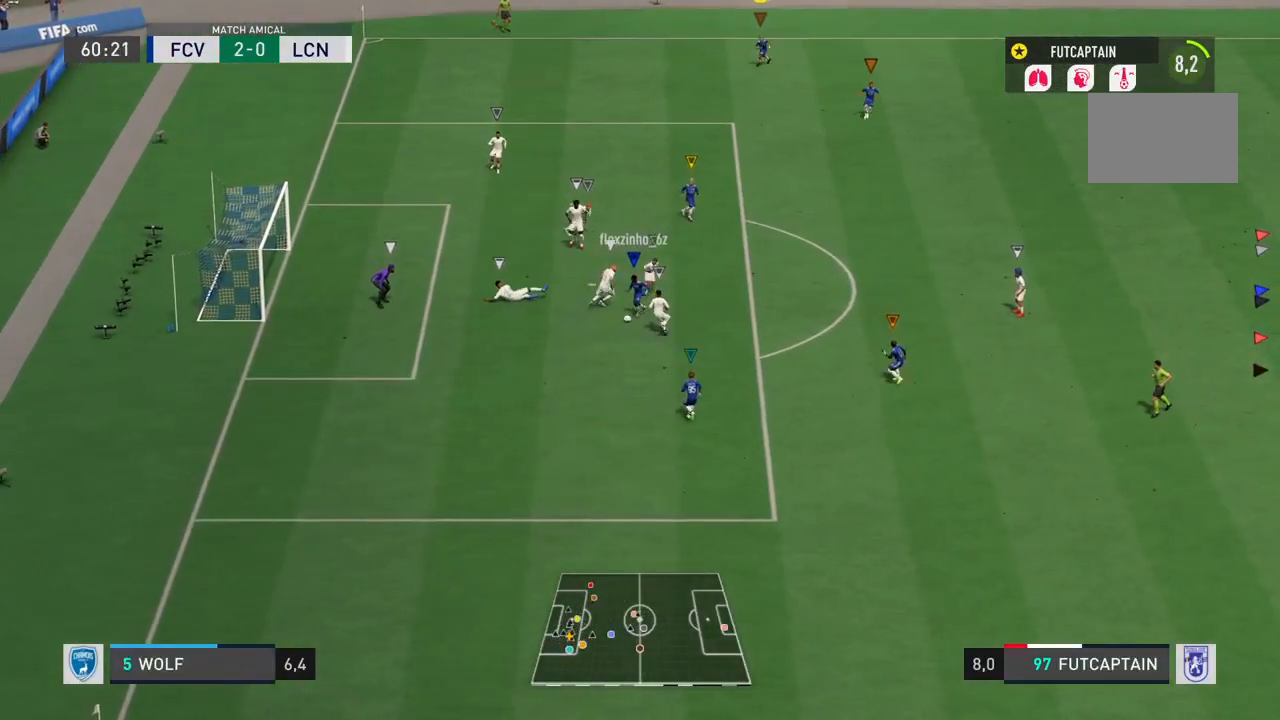
{"buttons": ["R2"], "left_stick": "down", "right_stick": "center", "events": []}
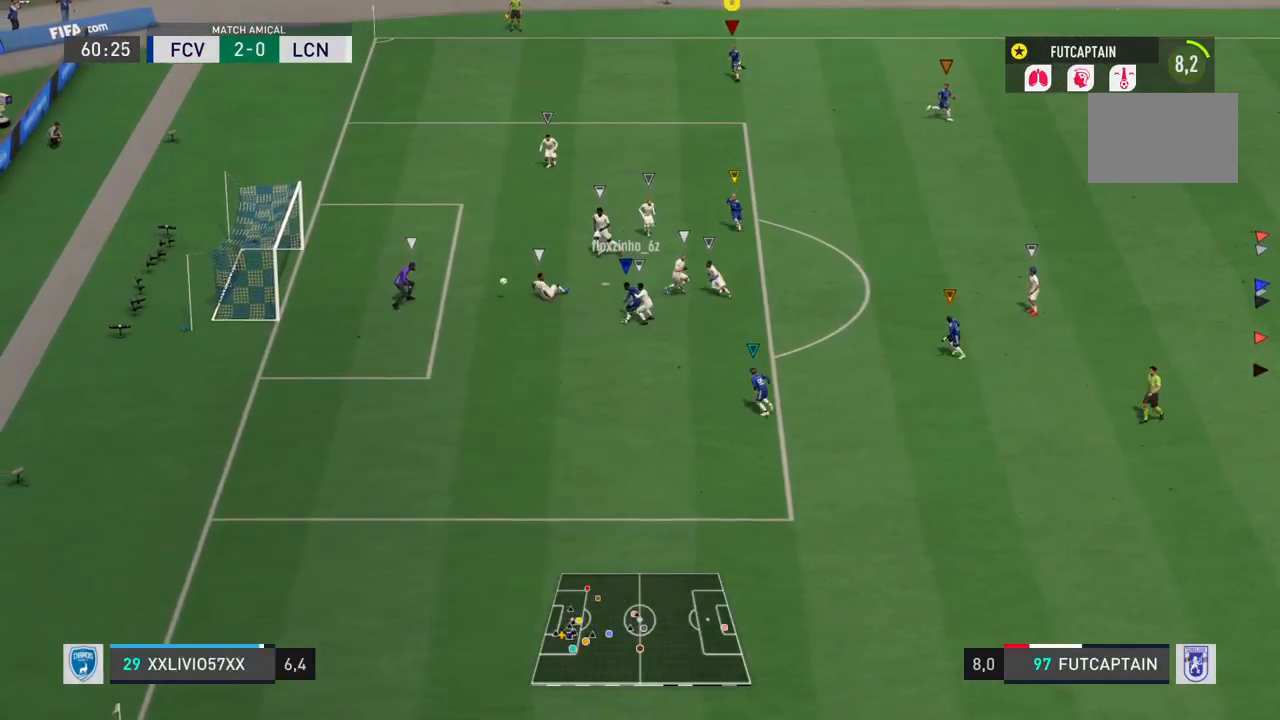
{"buttons": [], "left_stick": "down", "right_stick": "center", "events": [[467, "R2", "up"]]}
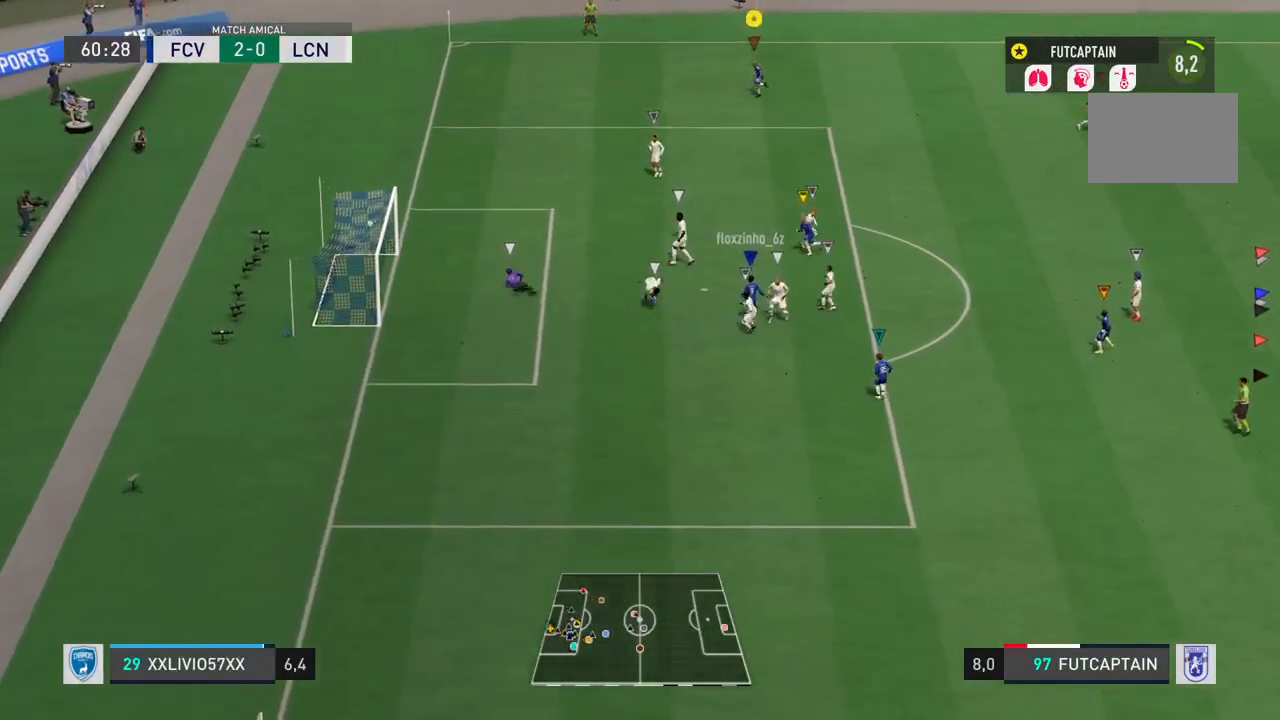
{"buttons": [], "left_stick": "center", "right_stick": "center", "events": [[483, "left_stick", "center"]]}
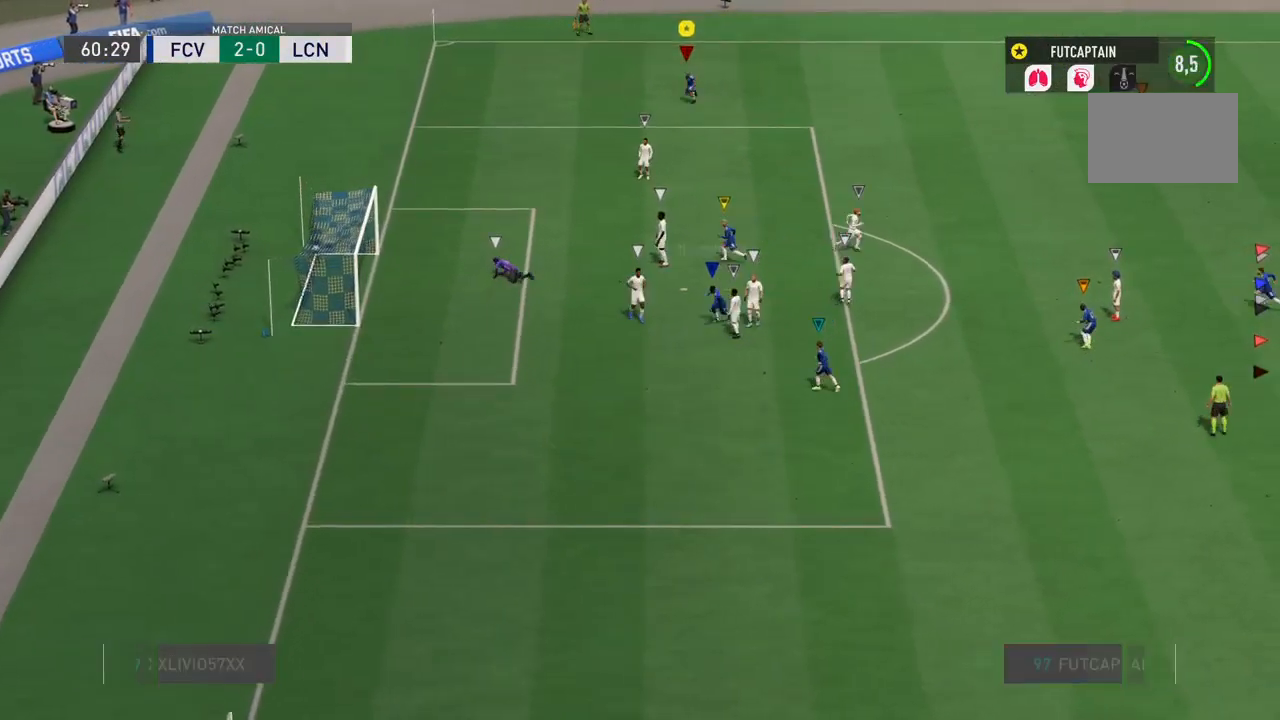
{"buttons": [], "left_stick": "down-right", "right_stick": "center", "events": [[333, "left_stick", "down-right"]]}
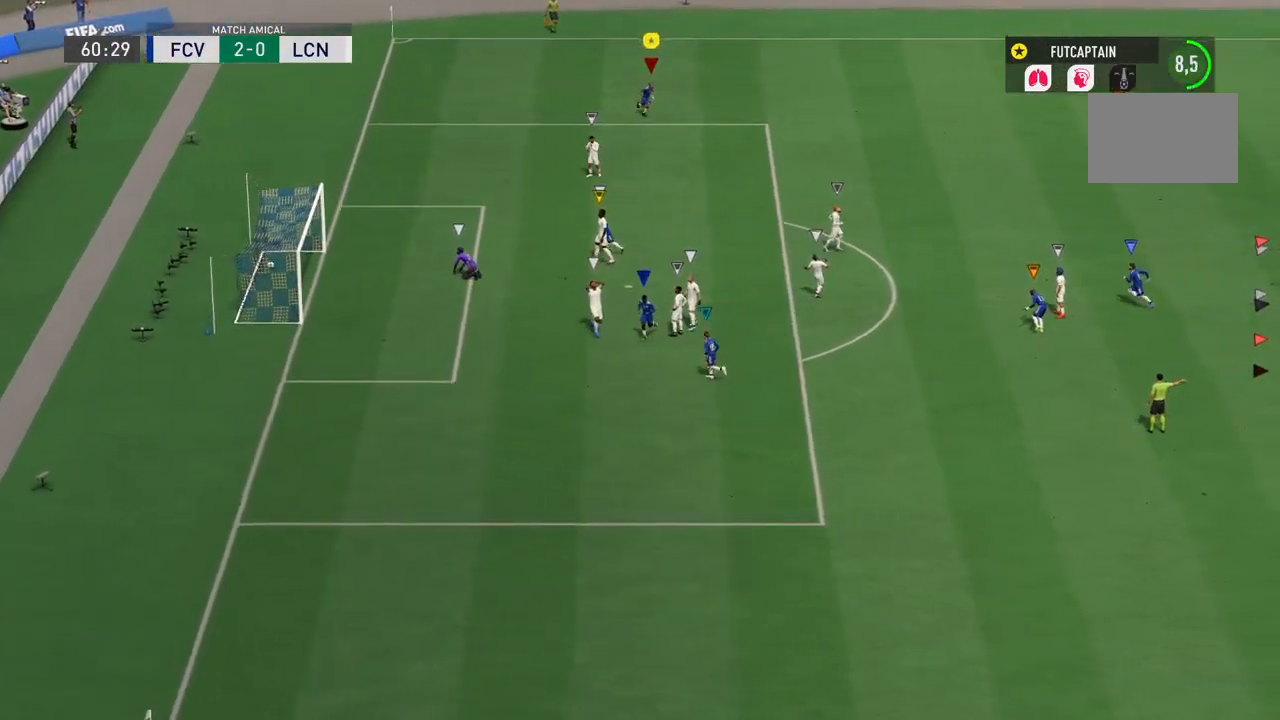
{"buttons": [], "left_stick": "center", "right_stick": "center", "events": [[333, "left_stick", "center"]]}
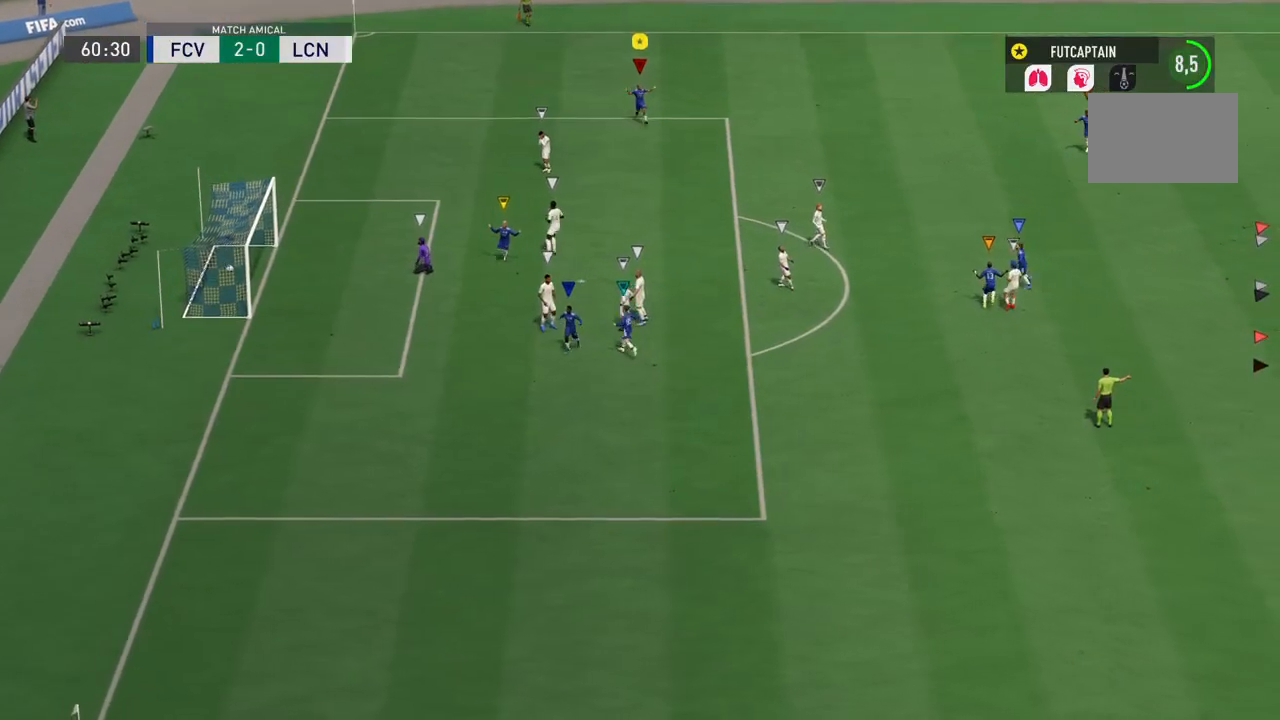
{"buttons": [], "left_stick": "center", "right_stick": "center", "events": []}
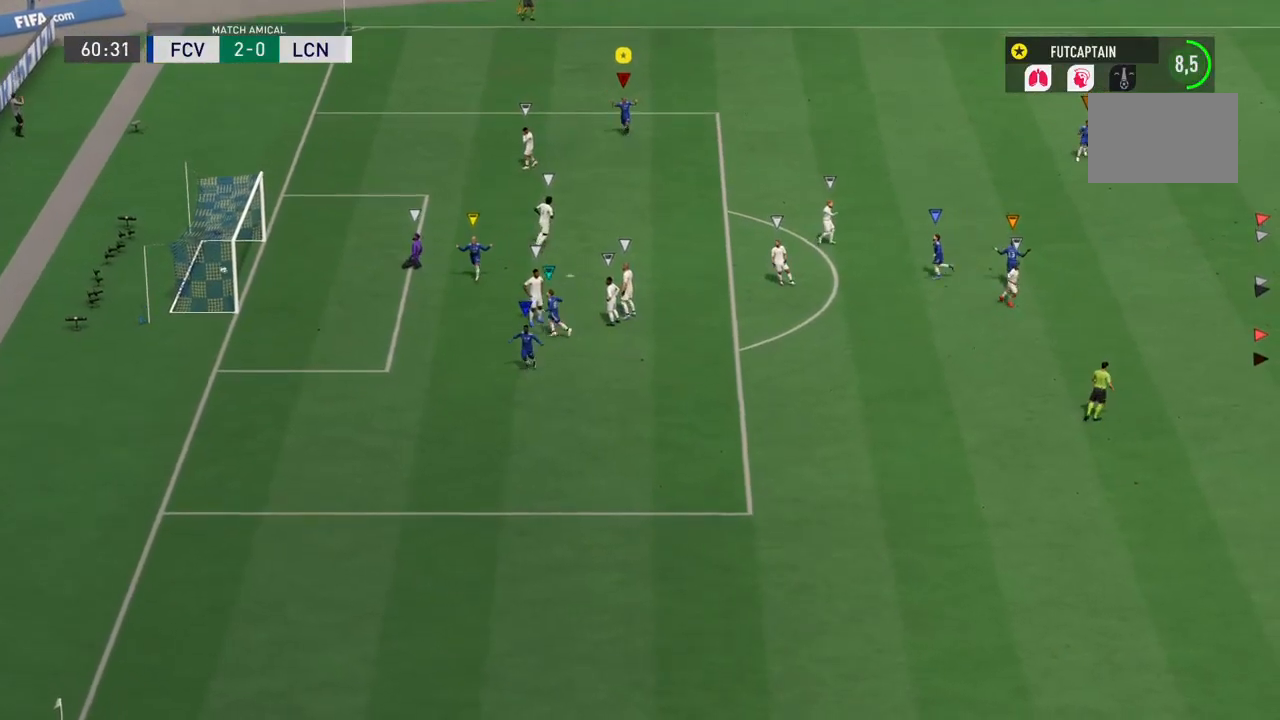
{"buttons": [], "left_stick": "down", "right_stick": "center", "events": [[267, "left_stick", "down"]]}
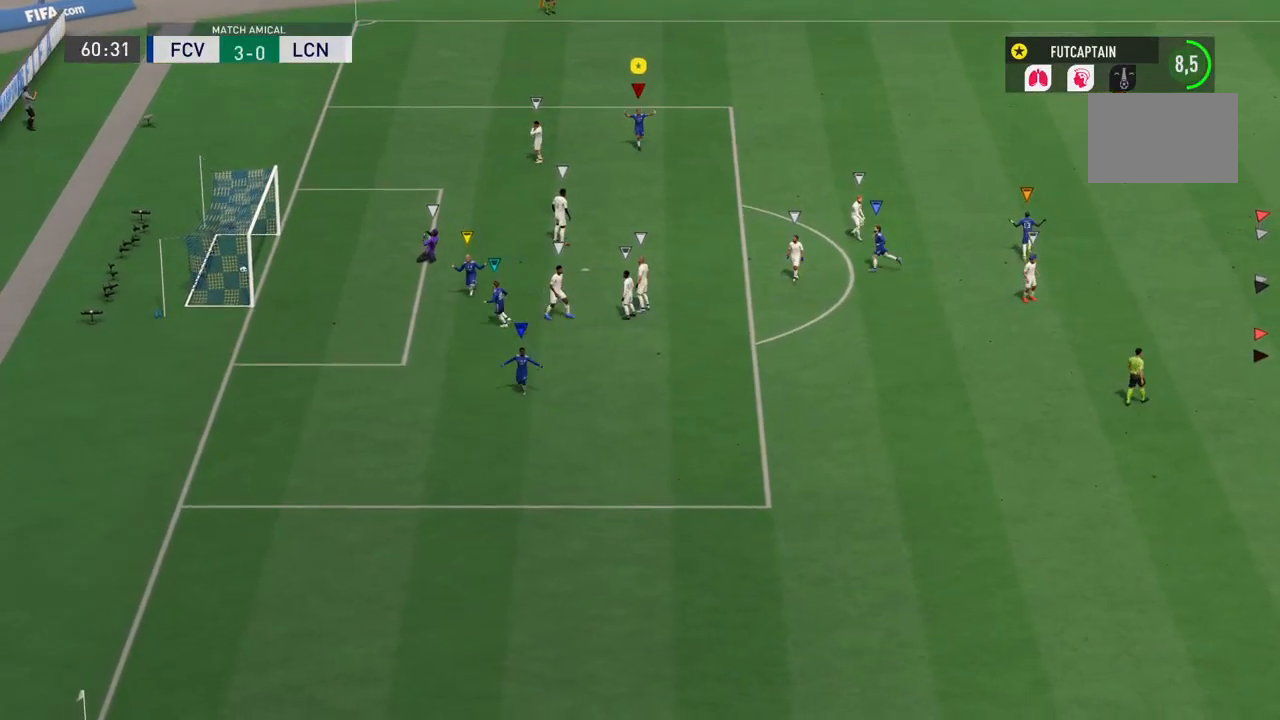
{"buttons": [], "left_stick": "center", "right_stick": "center", "events": [[150, "left_stick", "center"]]}
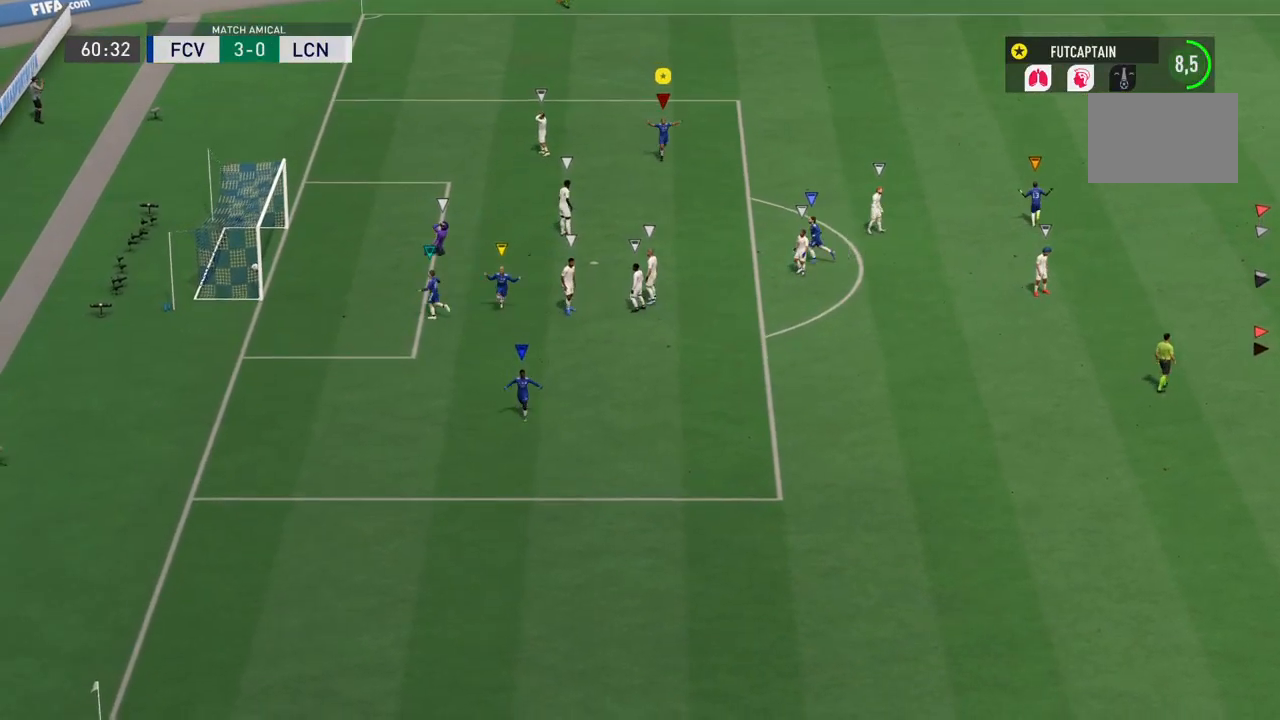
{"buttons": [], "left_stick": "center", "right_stick": "center", "events": []}